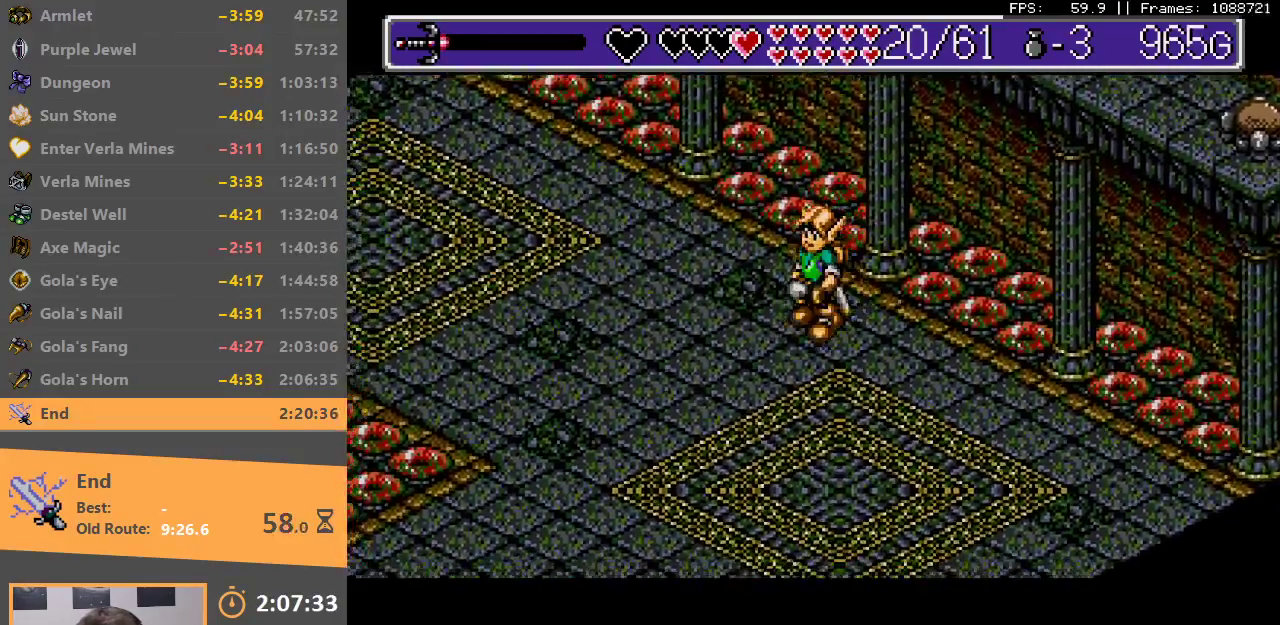
Gameplay with a controller; each line is a JSON object with the inputs held at the frame after it. "events" lists button and stick changes between this image and that frame as [ms after this image, input, new state], when the widget could be followed in between. Not read: DPAD_DOWN DPAD_LEFT DPAD_RIGHT DPAD_UP L3 R3.
{"buttons": [], "events": []}
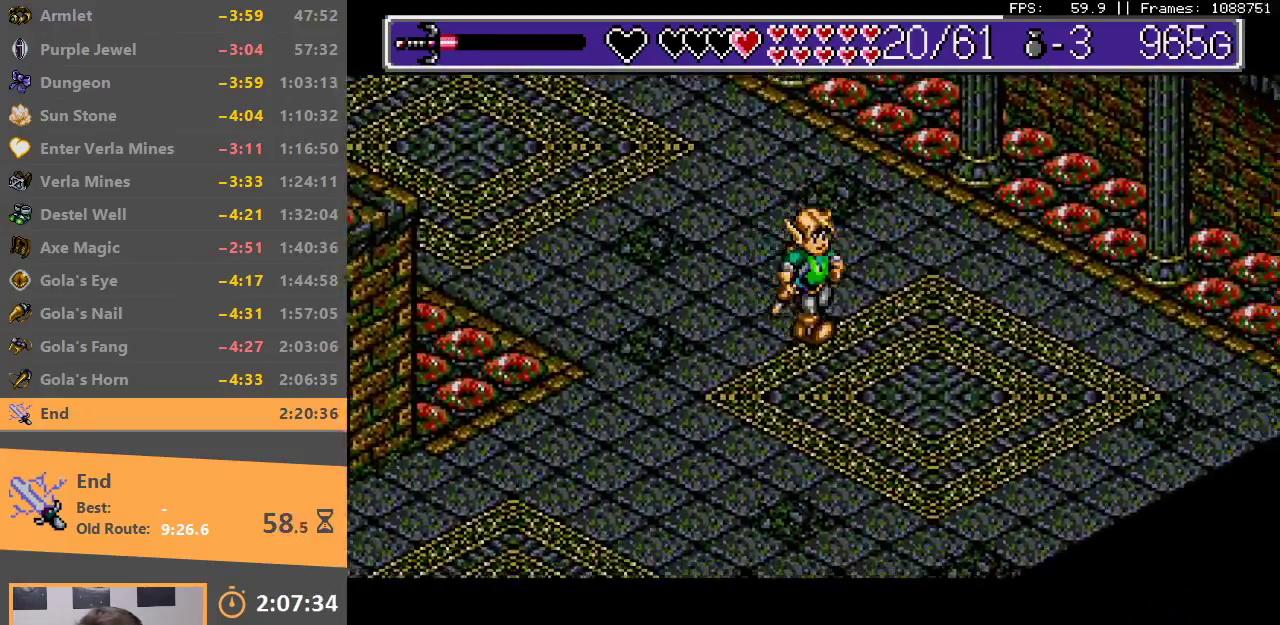
{"buttons": [], "events": []}
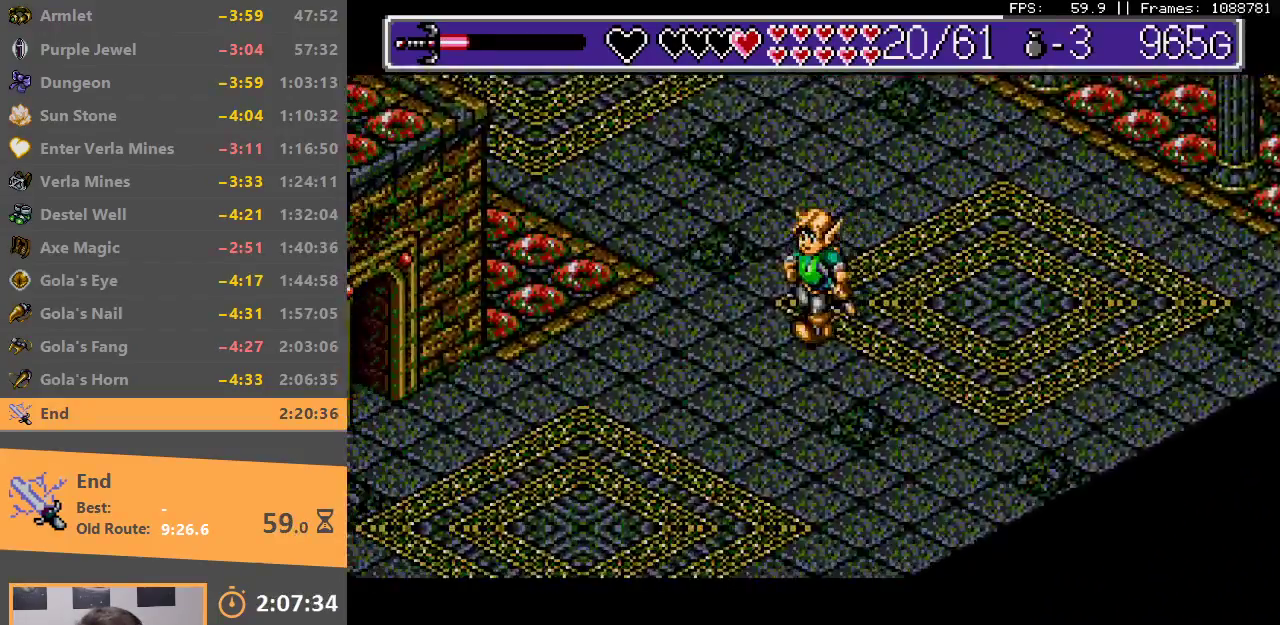
{"buttons": [], "events": []}
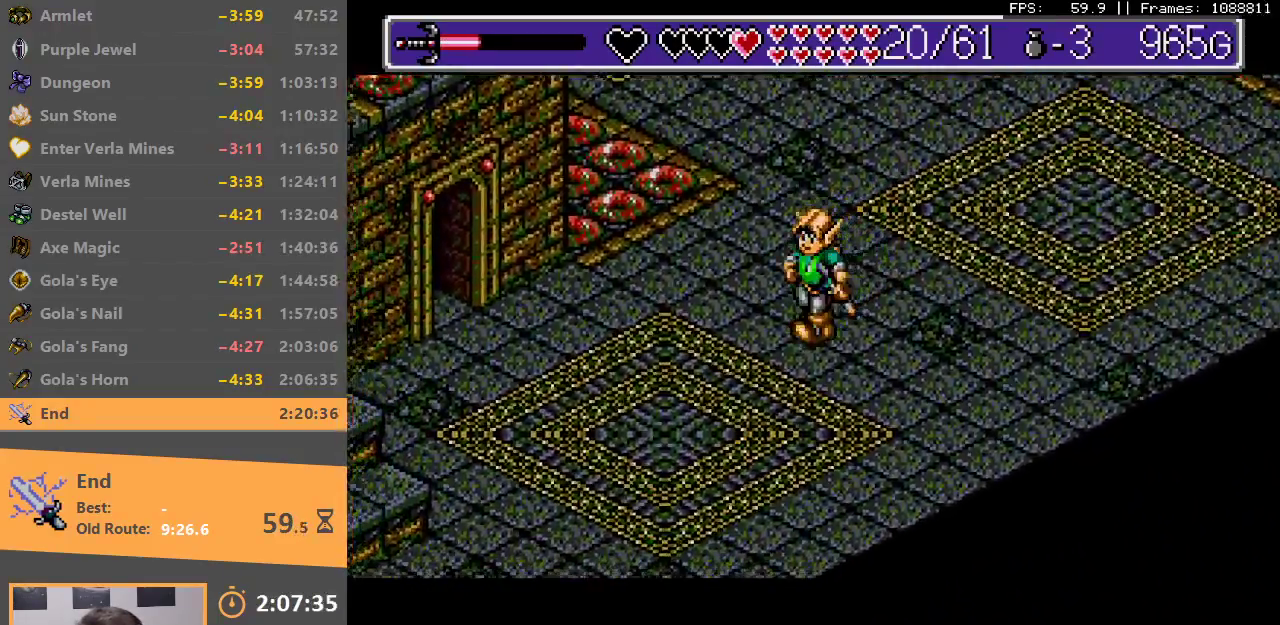
{"buttons": [], "events": []}
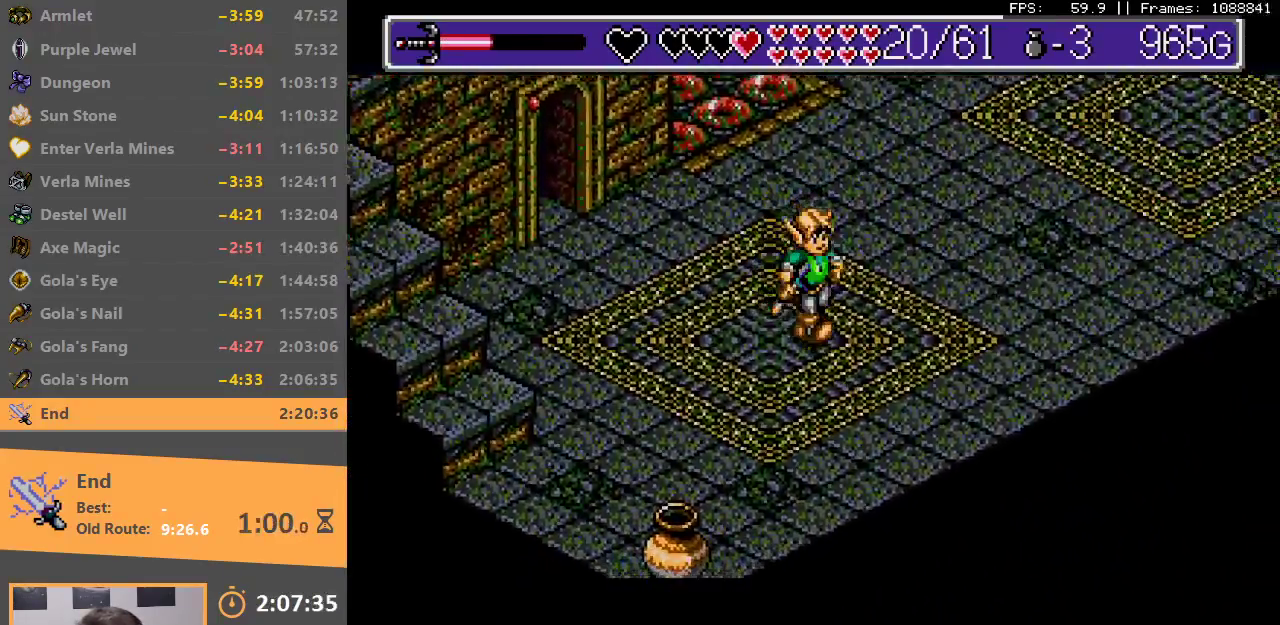
{"buttons": [], "events": []}
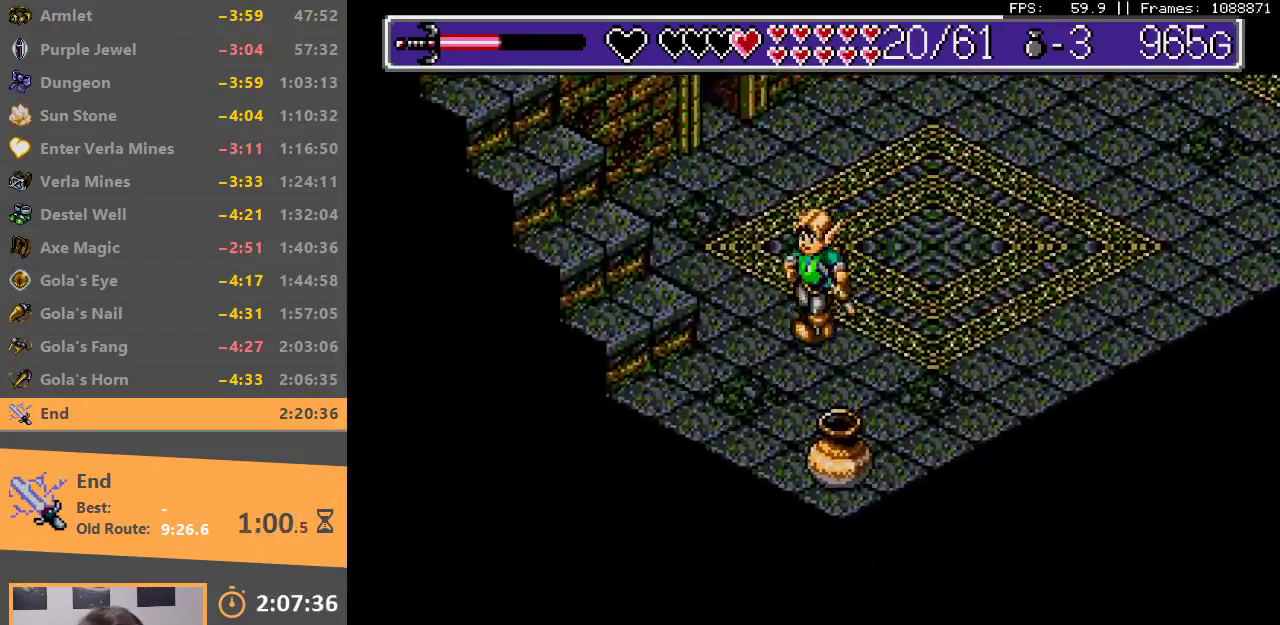
{"buttons": [], "events": []}
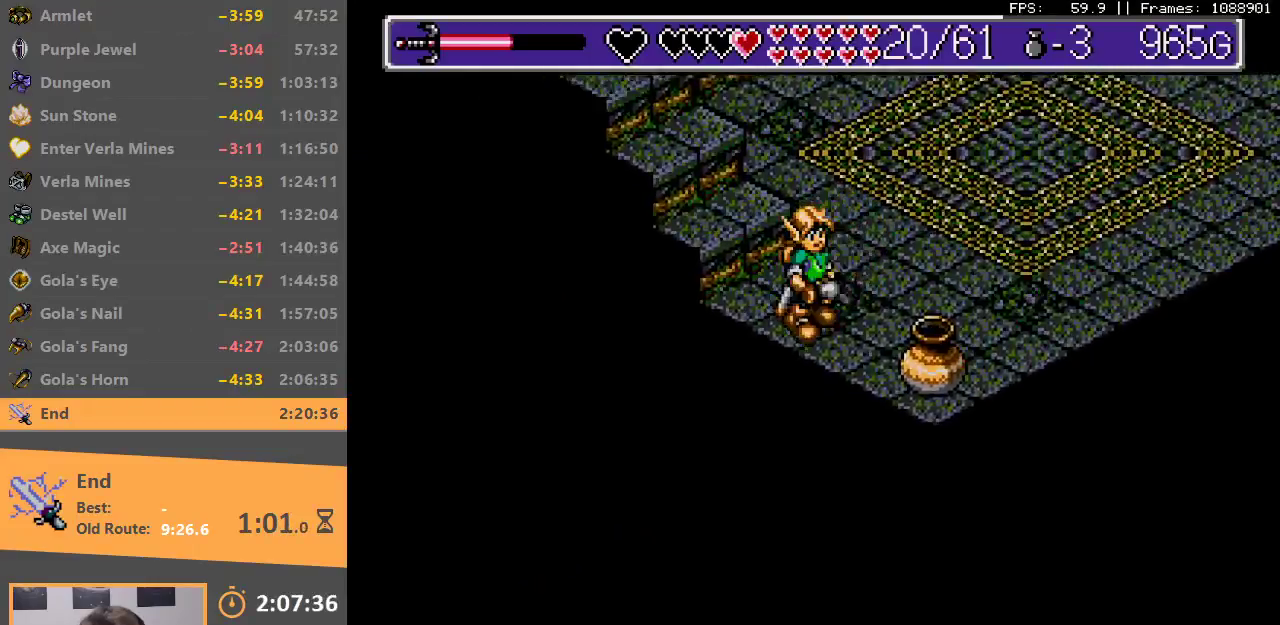
{"buttons": [], "events": [[250, "A", "down"], [350, "A", "up"]]}
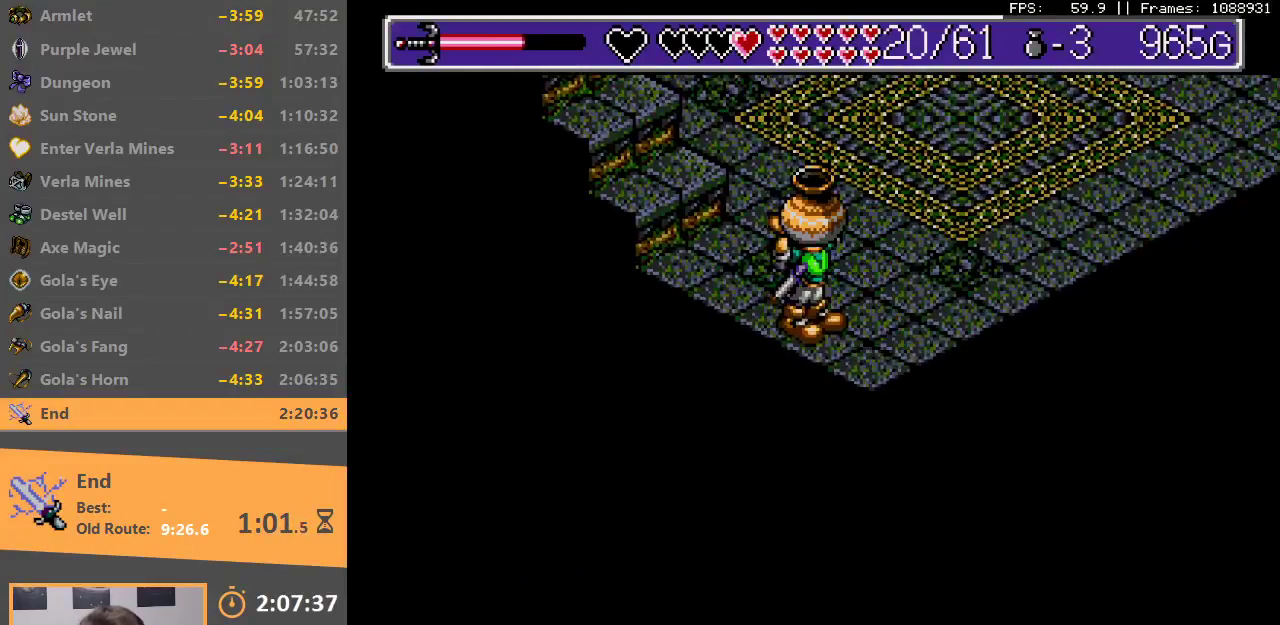
{"buttons": [], "events": [[217, "B", "down"], [350, "B", "up"], [417, "B", "down"], [500, "B", "up"]]}
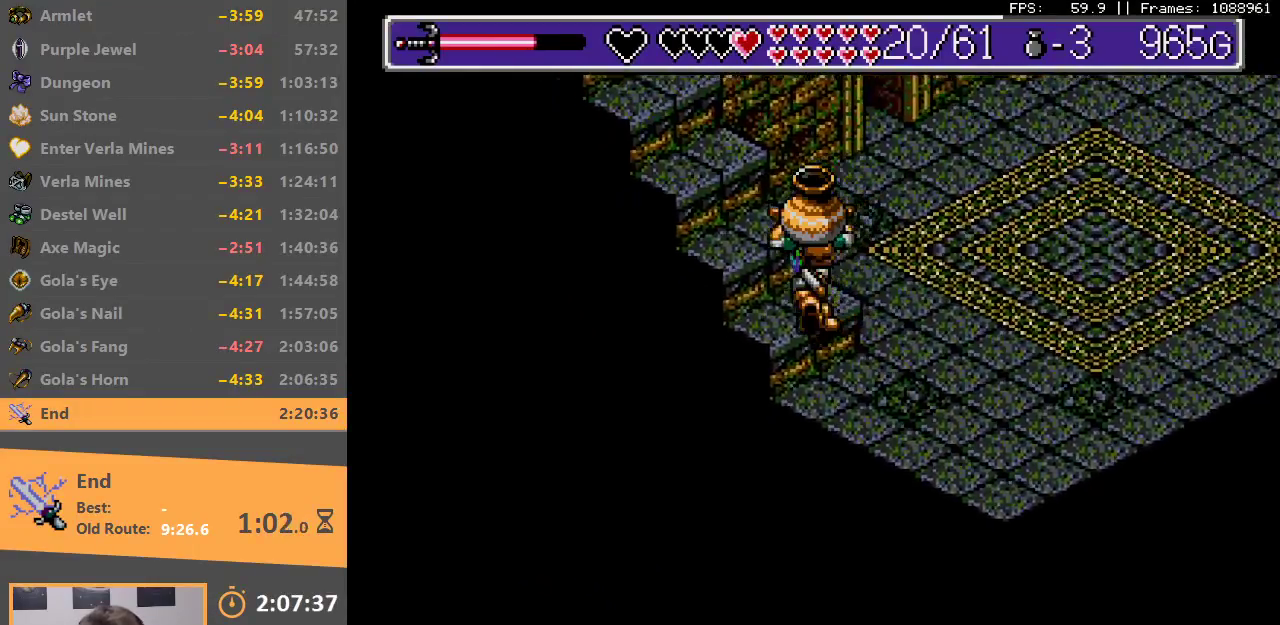
{"buttons": [], "events": [[67, "B", "down"], [150, "B", "up"], [233, "B", "down"], [317, "B", "up"], [383, "B", "down"], [467, "B", "up"]]}
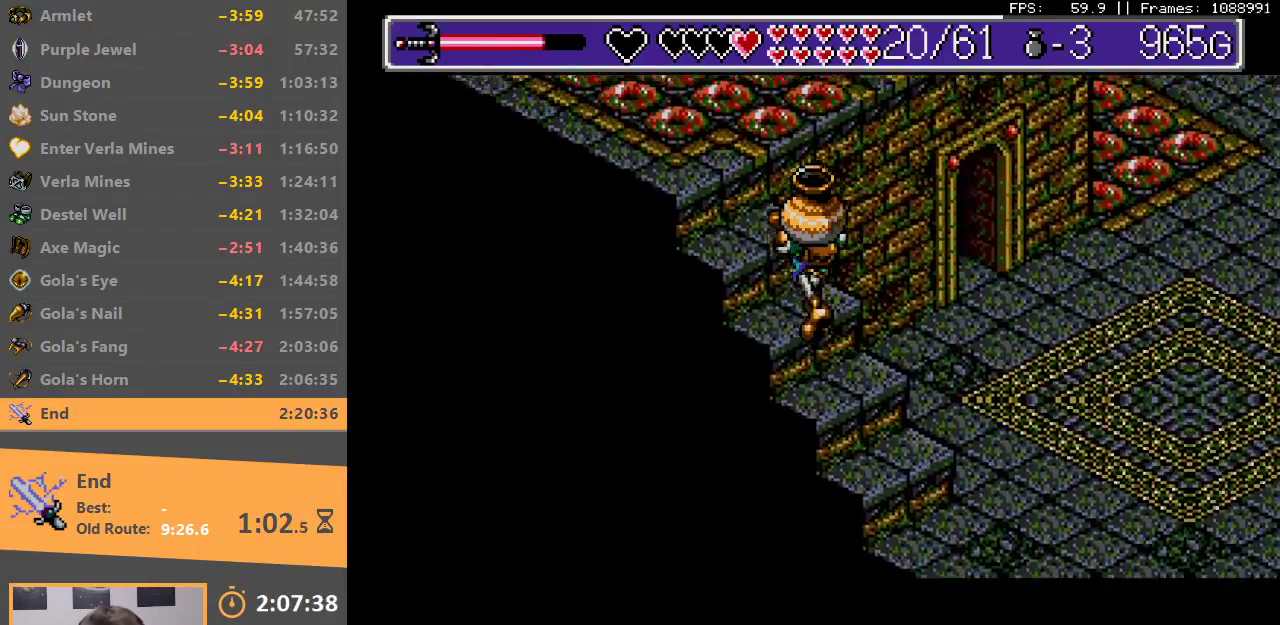
{"buttons": ["B"], "events": [[33, "B", "down"], [117, "B", "up"], [183, "B", "down"], [267, "B", "up"], [333, "B", "down"], [417, "B", "up"], [500, "B", "down"]]}
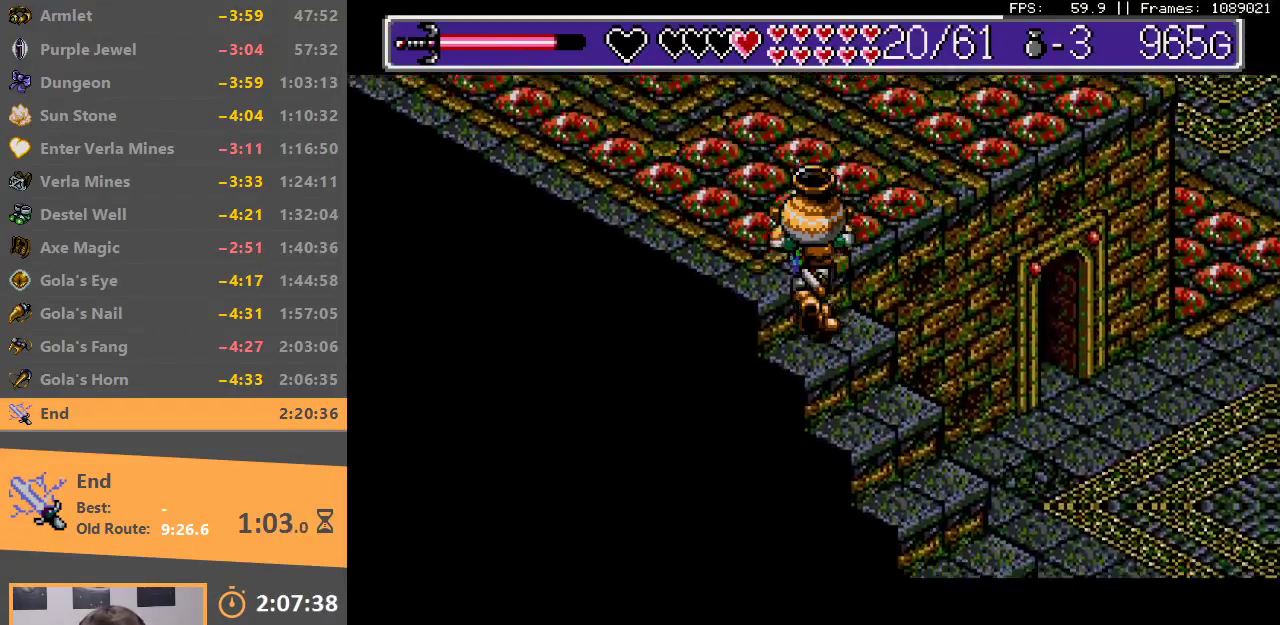
{"buttons": [], "events": [[83, "B", "up"], [133, "B", "down"], [233, "B", "up"]]}
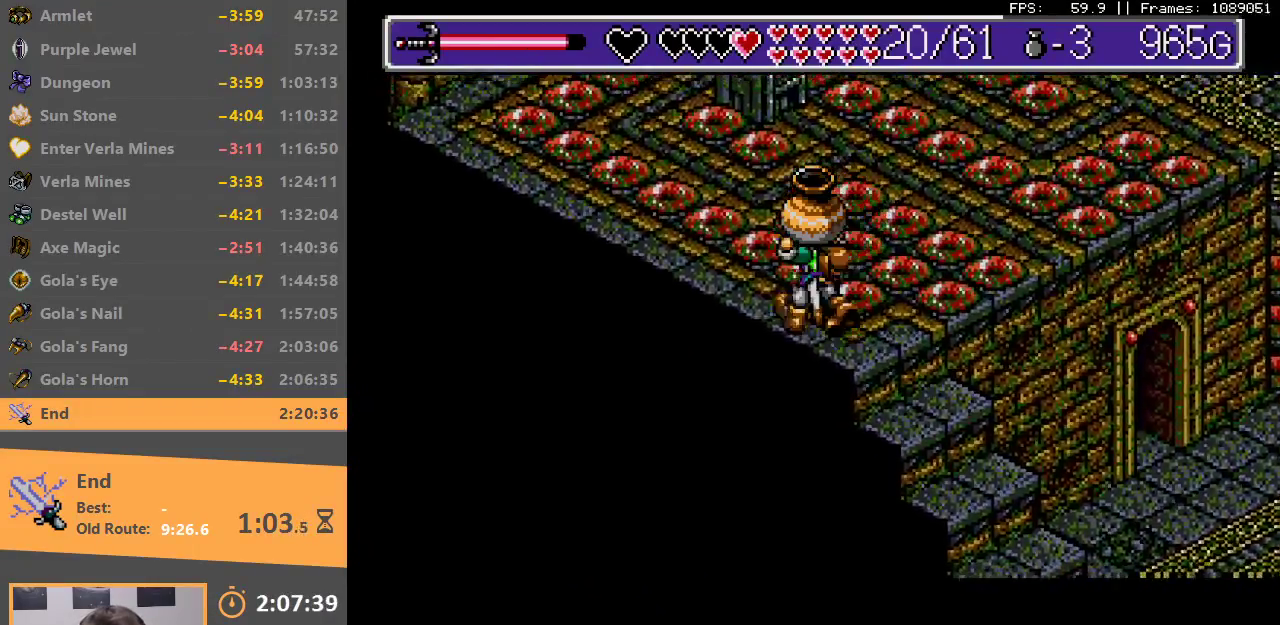
{"buttons": [], "events": []}
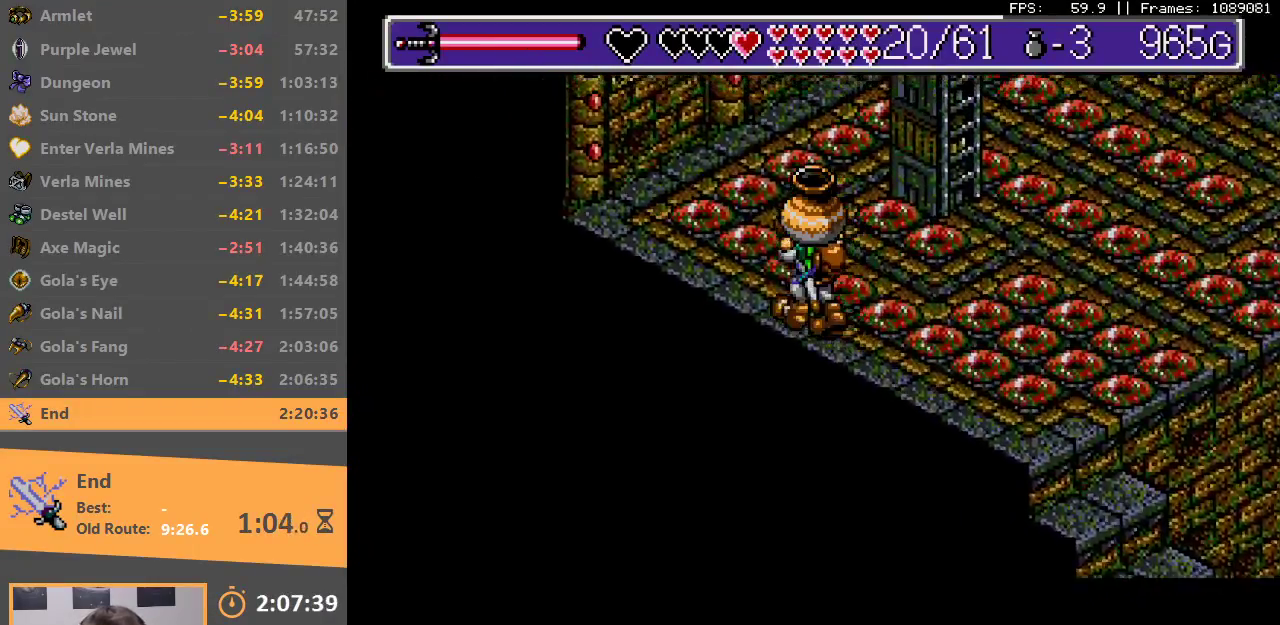
{"buttons": [], "events": []}
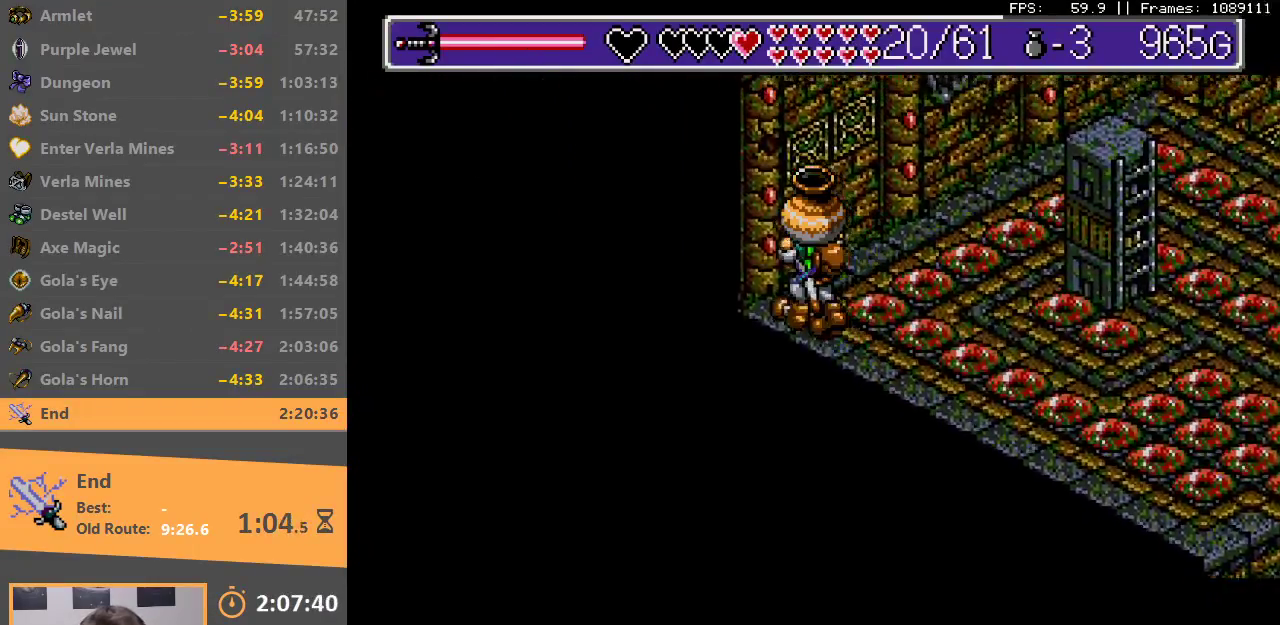
{"buttons": ["B"], "events": [[133, "B", "down"], [250, "B", "up"], [317, "B", "down"], [417, "B", "up"], [483, "B", "down"]]}
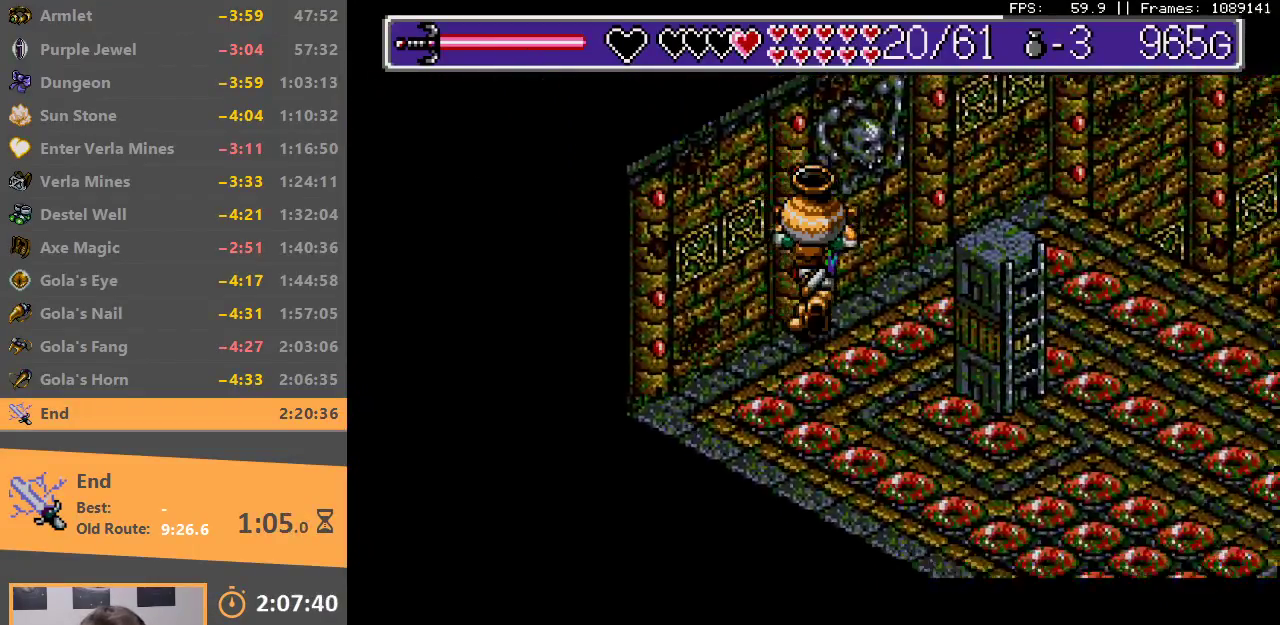
{"buttons": [], "events": [[83, "B", "up"], [150, "B", "down"], [250, "B", "up"]]}